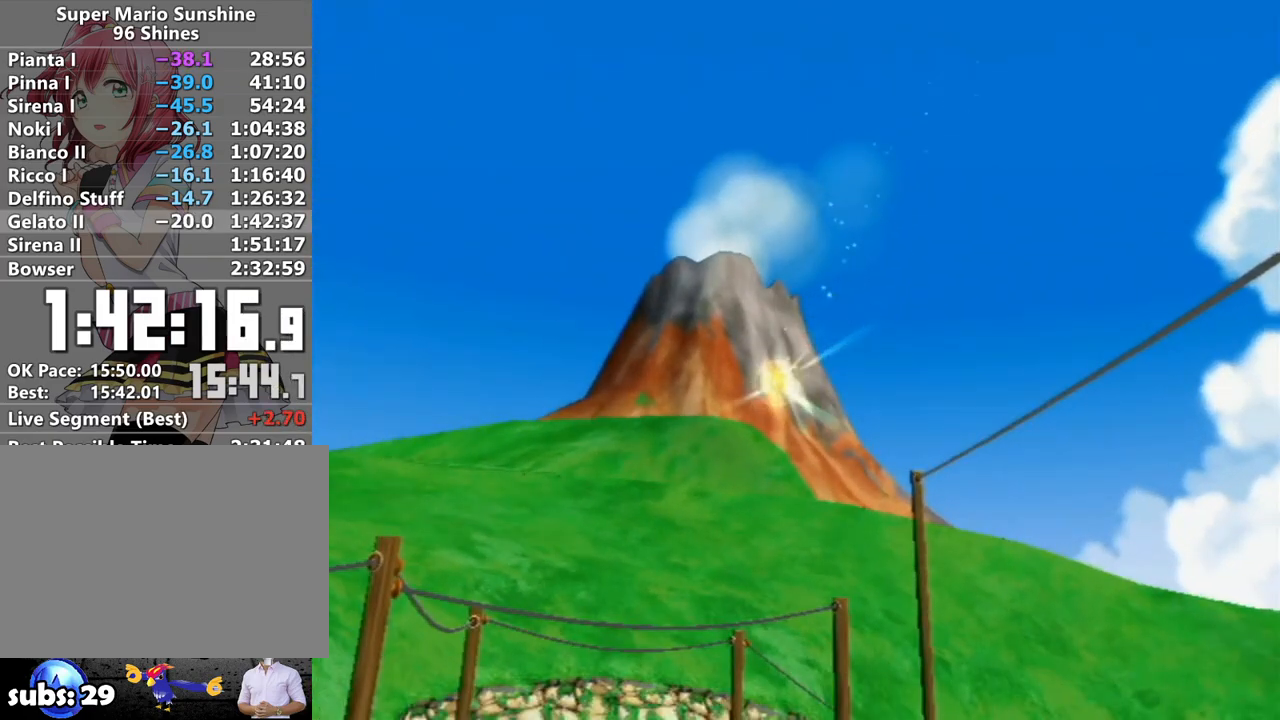
Gameplay with a controller (Nintendo layout); each line is a JSON object with the inputs held at the frame after it. "events" lists button and stick changes between this image and that frame as [ms after this image, input, new state], when the widget could be followed in between. Not read: L3 R3.
{"buttons": [], "left_stick": "up", "right_stick": "center", "events": []}
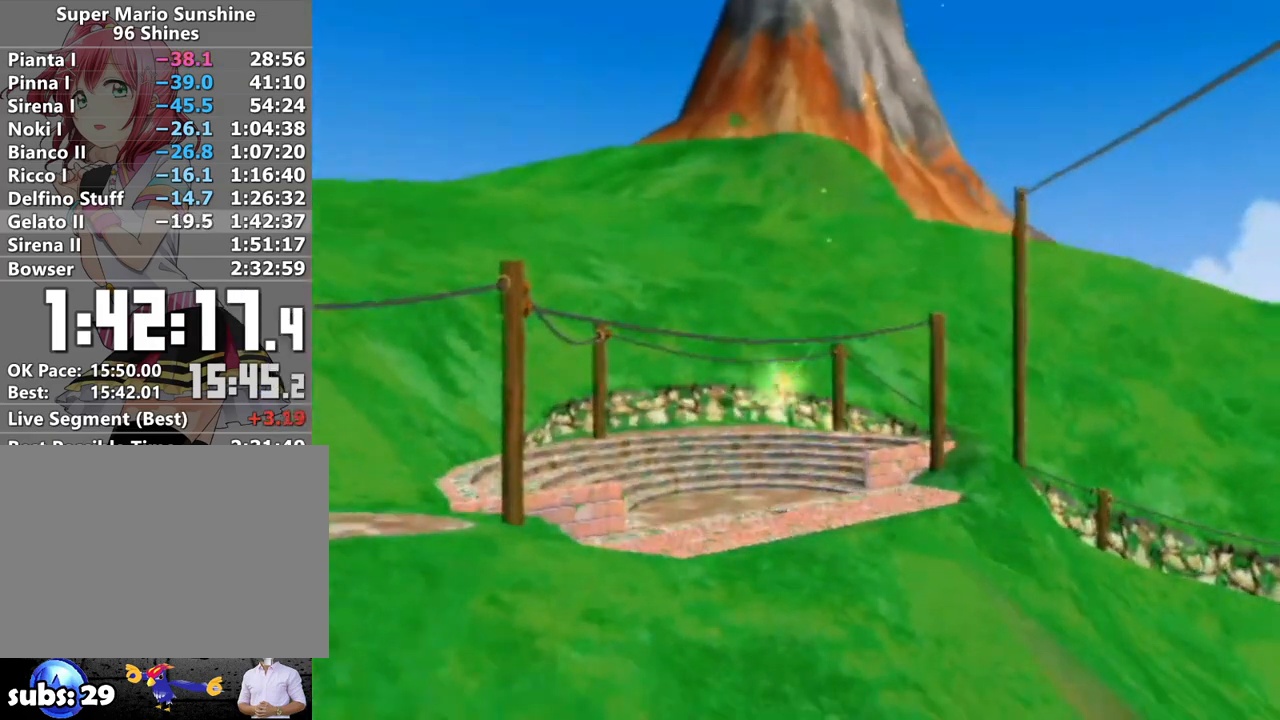
{"buttons": [], "left_stick": "up", "right_stick": "center", "events": []}
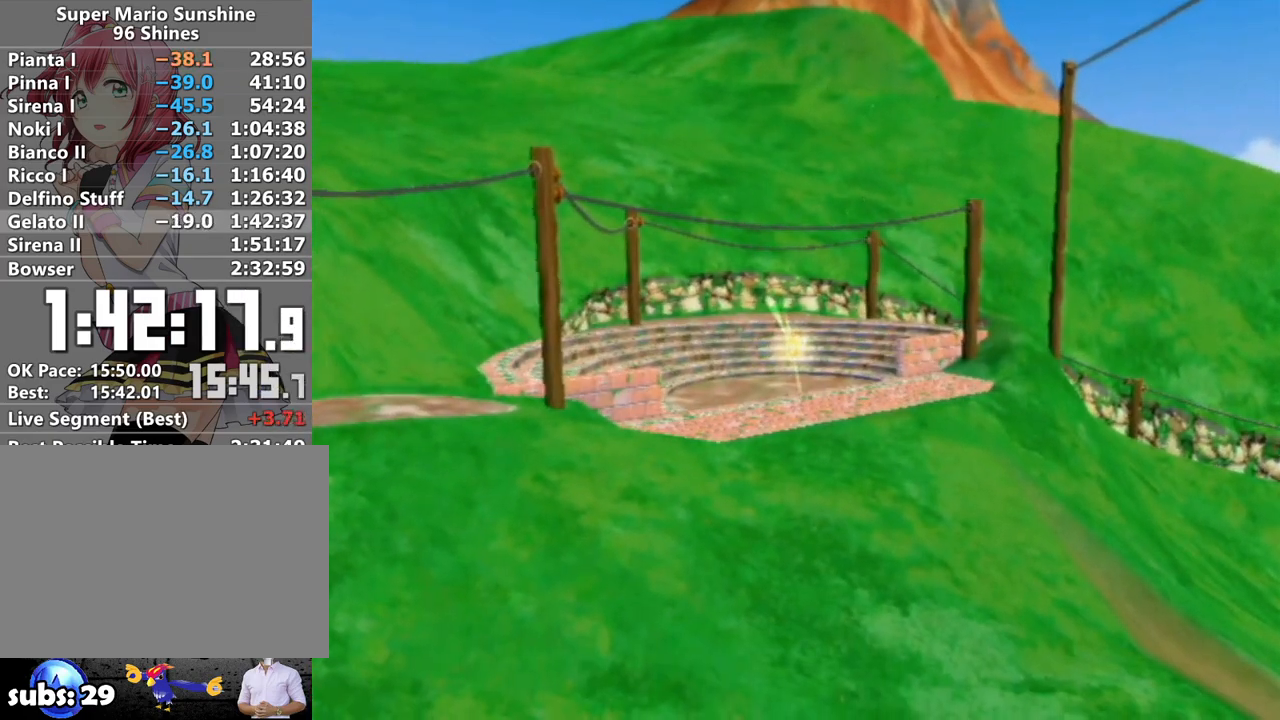
{"buttons": [], "left_stick": "up-left", "right_stick": "center", "events": [[367, "left_stick", "up-left"]]}
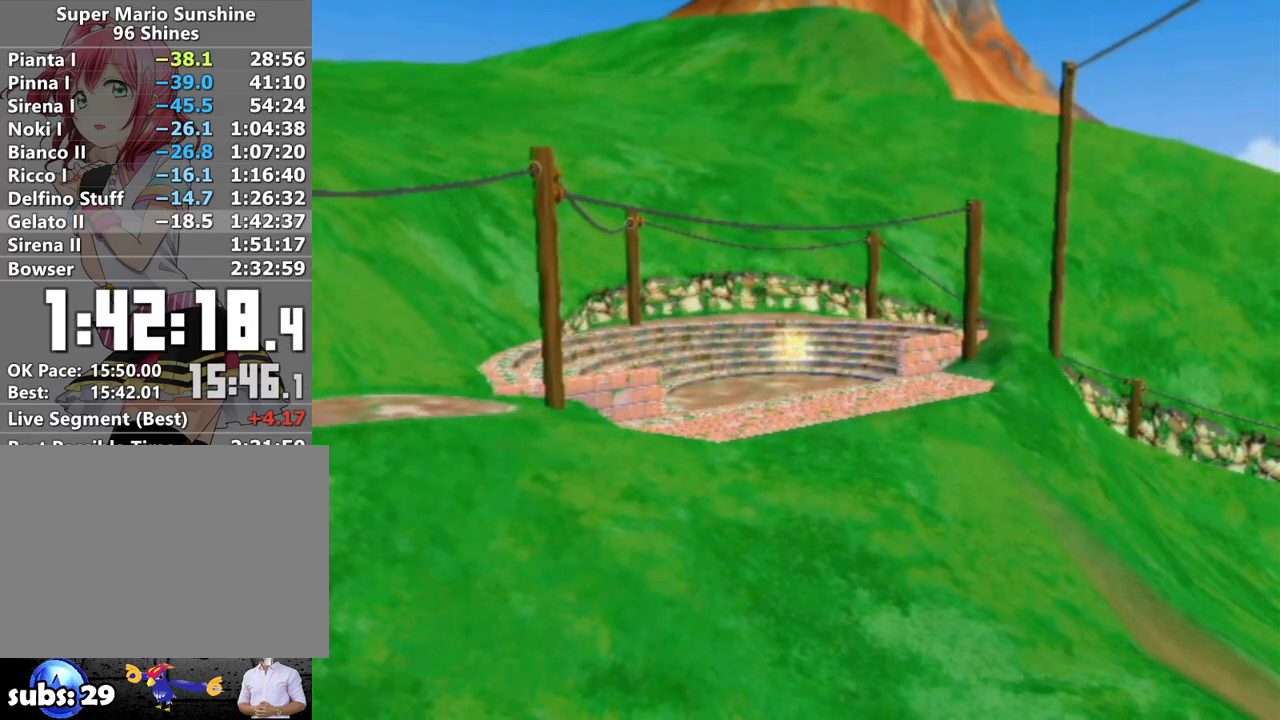
{"buttons": [], "left_stick": "up-left", "right_stick": "center", "events": []}
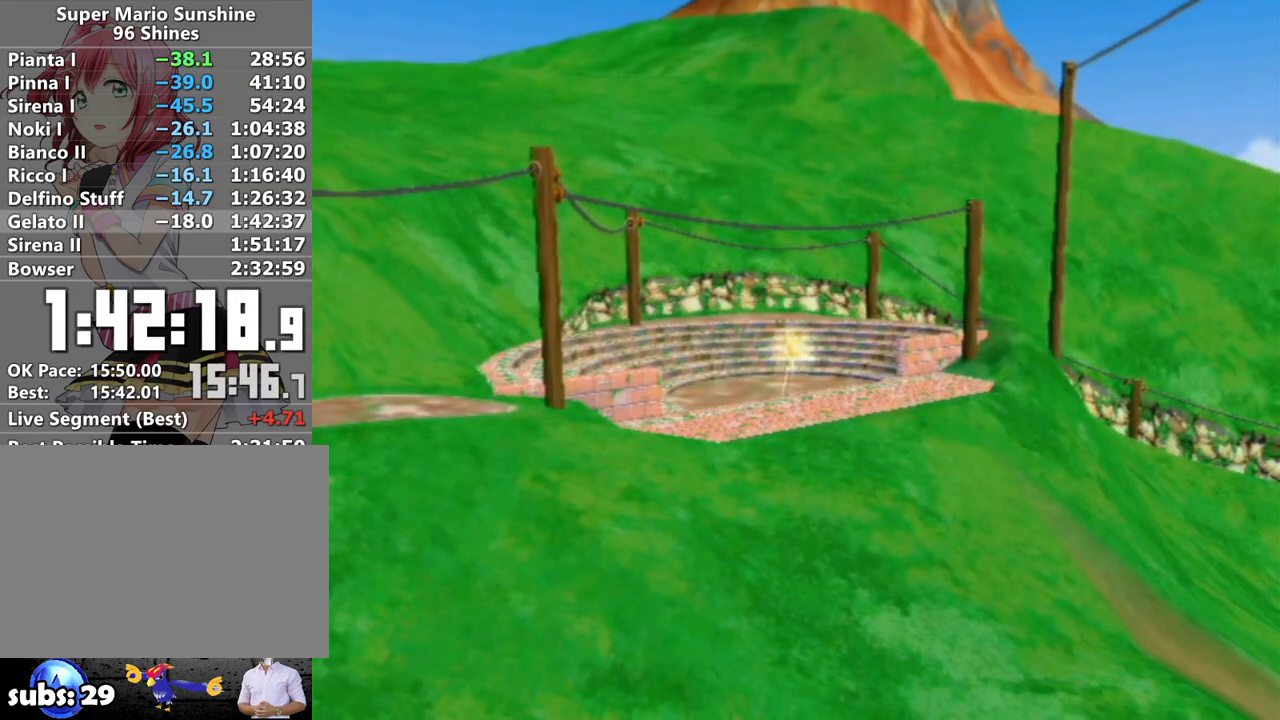
{"buttons": [], "left_stick": "up-left", "right_stick": "center", "events": []}
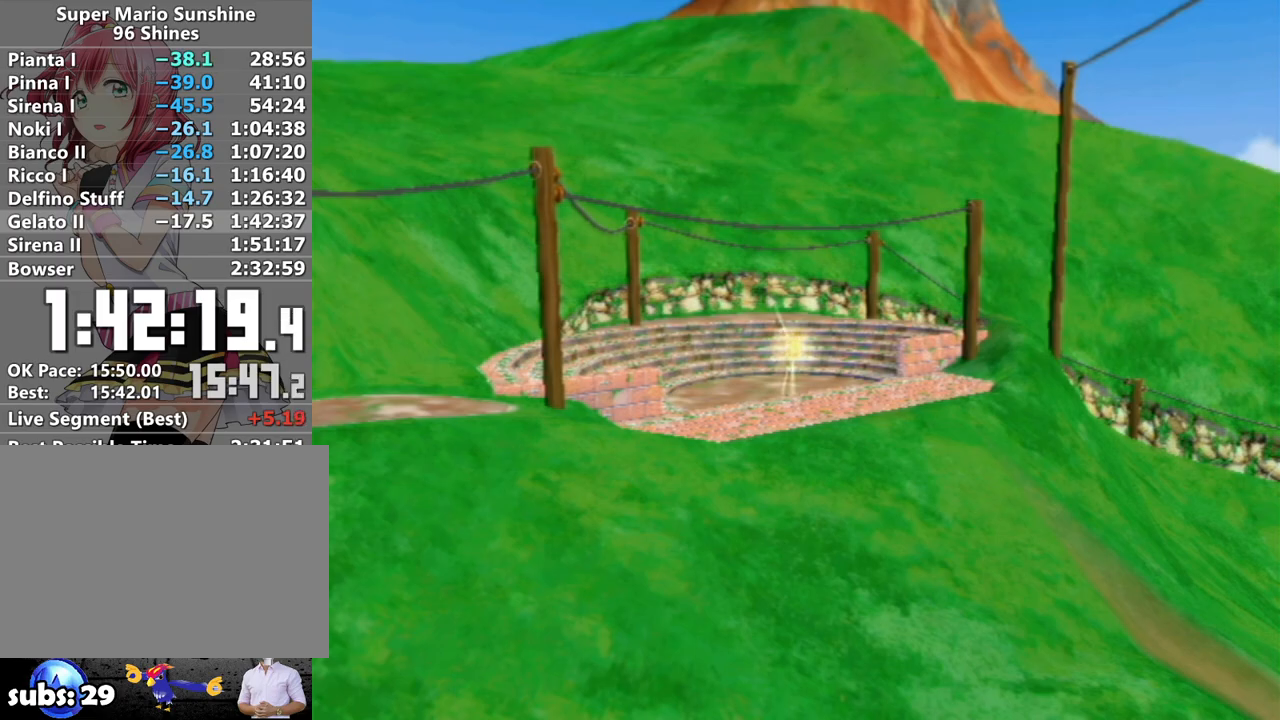
{"buttons": ["X"], "left_stick": "up-left", "right_stick": "center", "events": [[417, "X", "down"]]}
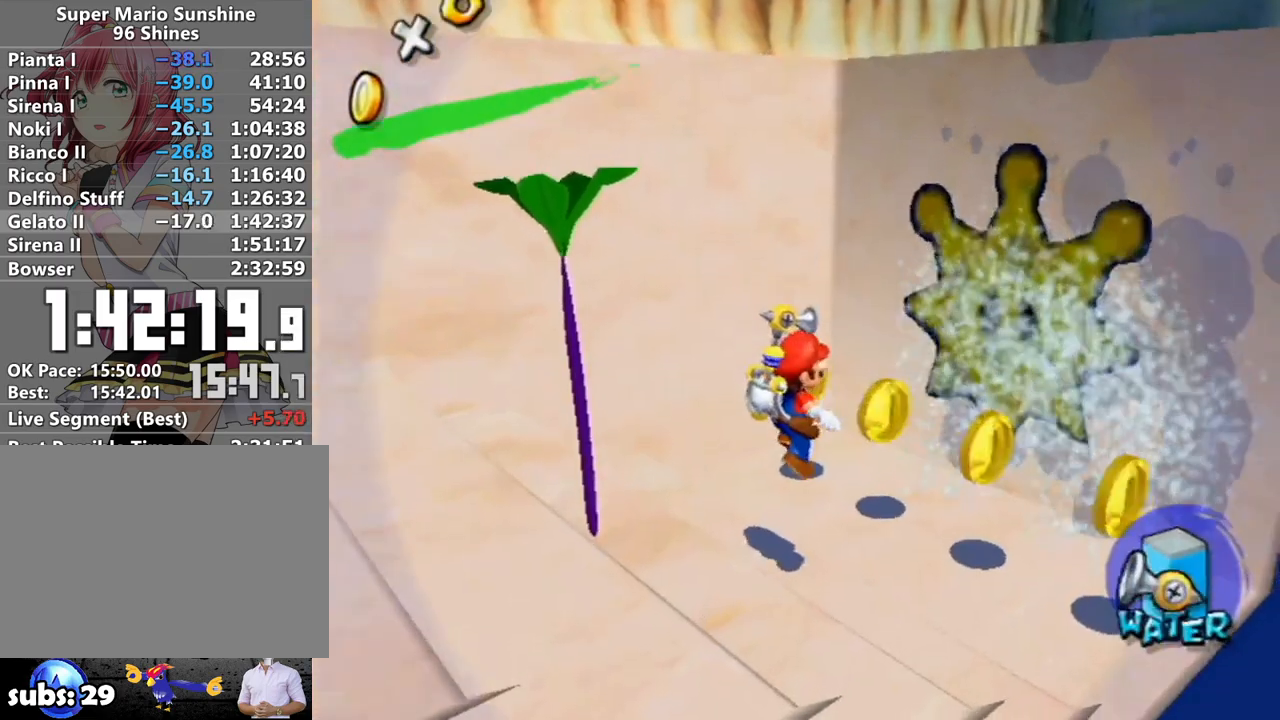
{"buttons": ["A"], "left_stick": "up", "right_stick": "center", "events": [[17, "X", "up"], [83, "right_stick", "left"], [267, "left_stick", "up-right"], [267, "right_stick", "center"], [333, "left_stick", "up"], [467, "A", "down"]]}
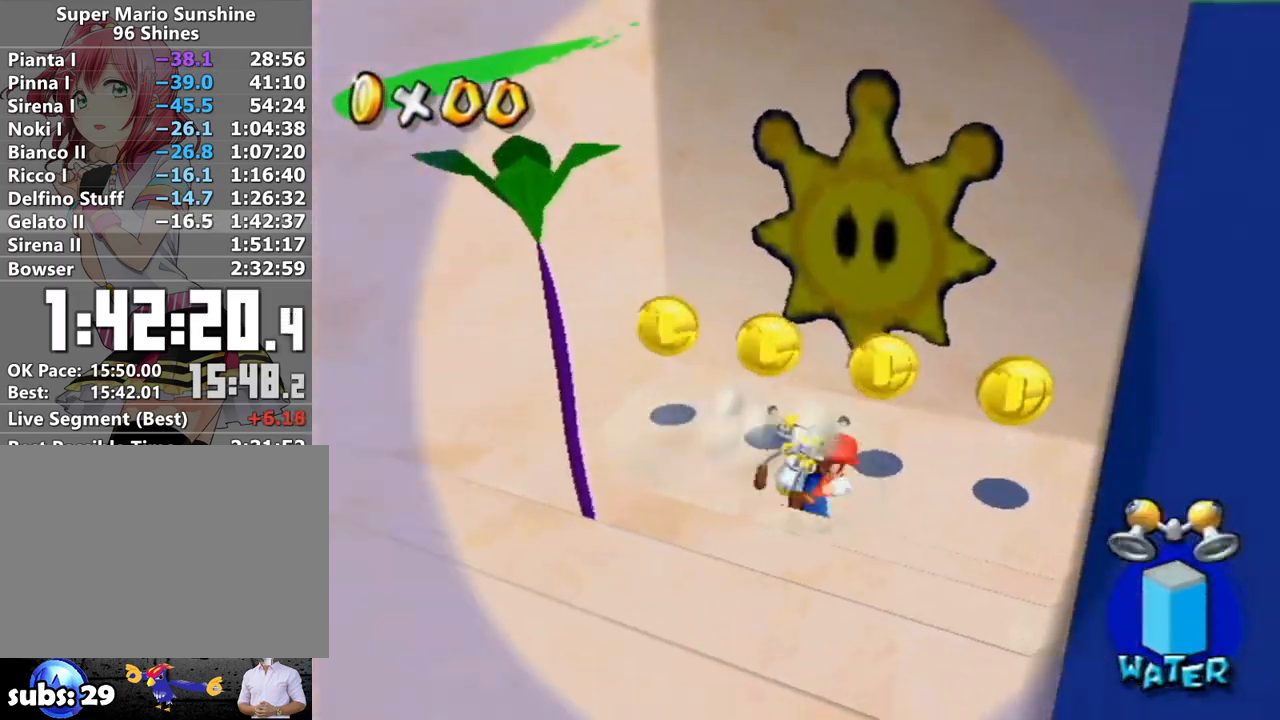
{"buttons": ["A", "R1"], "left_stick": "up-left", "right_stick": "center", "events": [[117, "left_stick", "up-left"], [400, "R1", "down"]]}
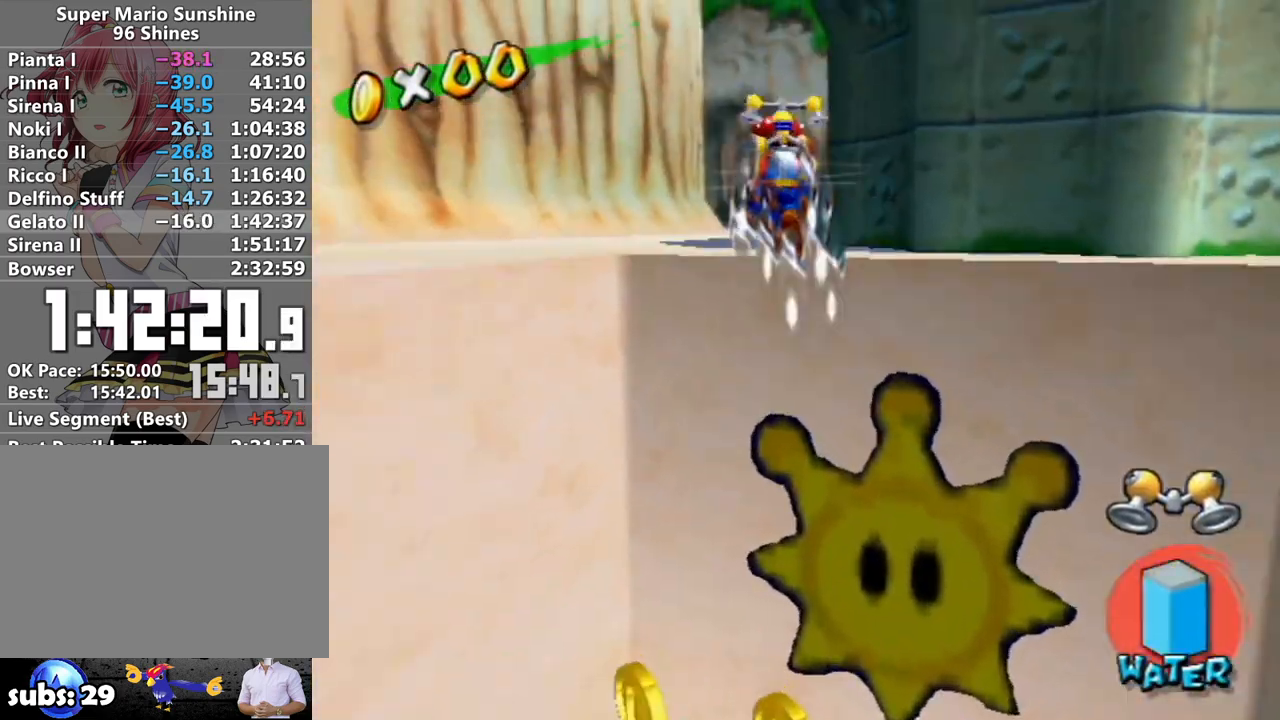
{"buttons": [], "left_stick": "up-right", "right_stick": "center", "events": [[83, "left_stick", "down"], [367, "A", "up"], [367, "left_stick", "up-right"], [400, "R1", "up"]]}
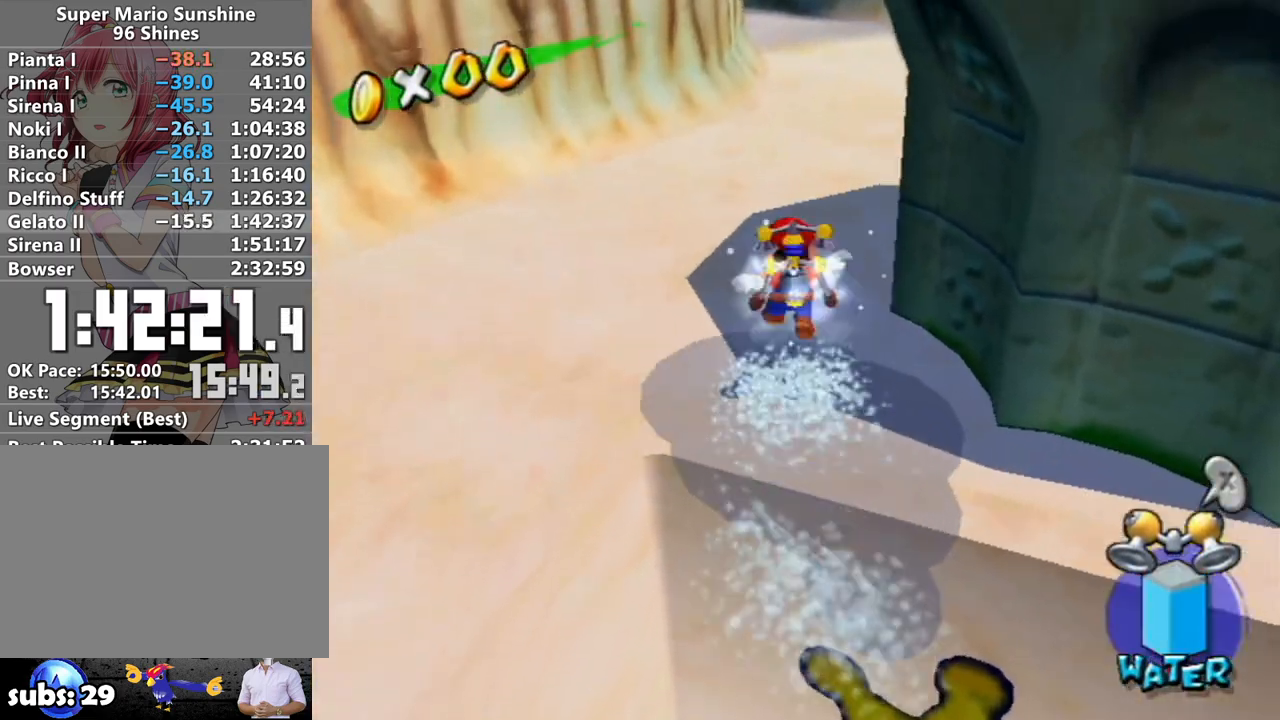
{"buttons": [], "left_stick": "up-right", "right_stick": "center", "events": [[83, "B", "down"], [117, "left_stick", "up"], [183, "B", "up"], [267, "right_stick", "up-left"], [367, "left_stick", "up-right"], [367, "right_stick", "center"]]}
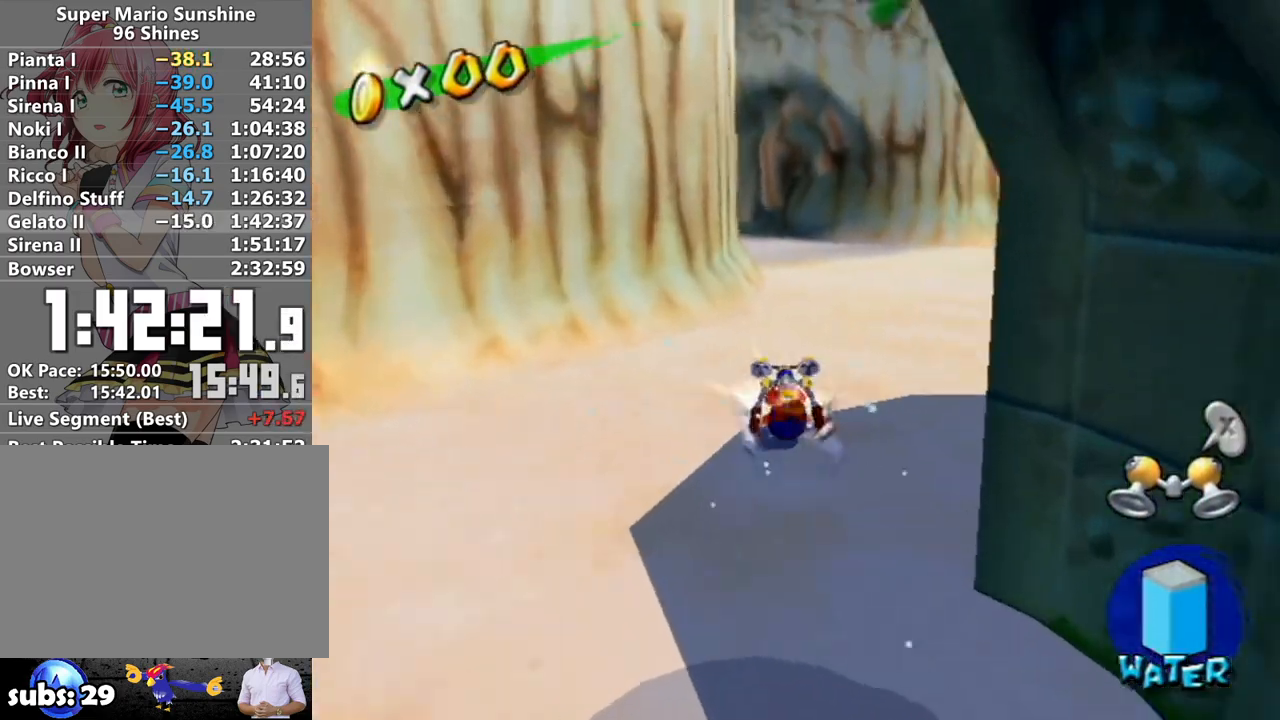
{"buttons": [], "left_stick": "up", "right_stick": "center", "events": [[17, "left_stick", "up"], [150, "right_stick", "up-right"], [200, "right_stick", "center"]]}
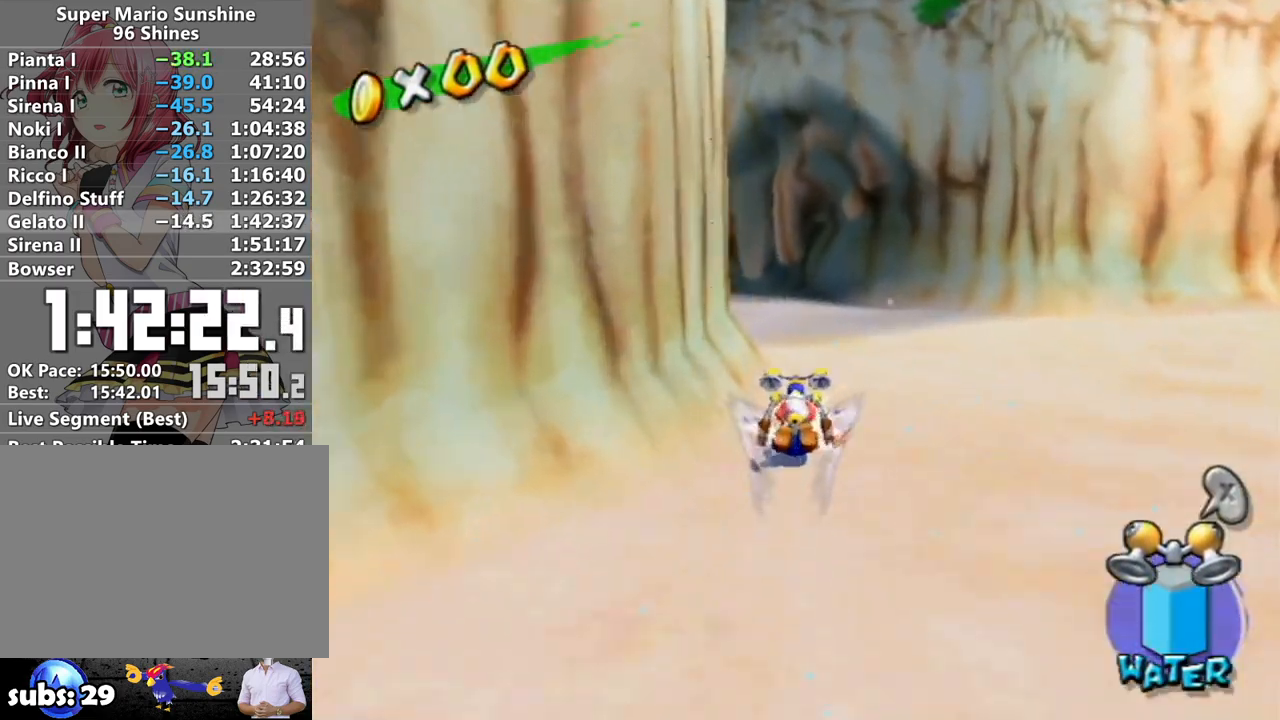
{"buttons": [], "left_stick": "left", "right_stick": "center", "events": [[83, "A", "down"], [183, "A", "up"], [383, "right_stick", "down-right"], [450, "right_stick", "center"], [483, "left_stick", "left"]]}
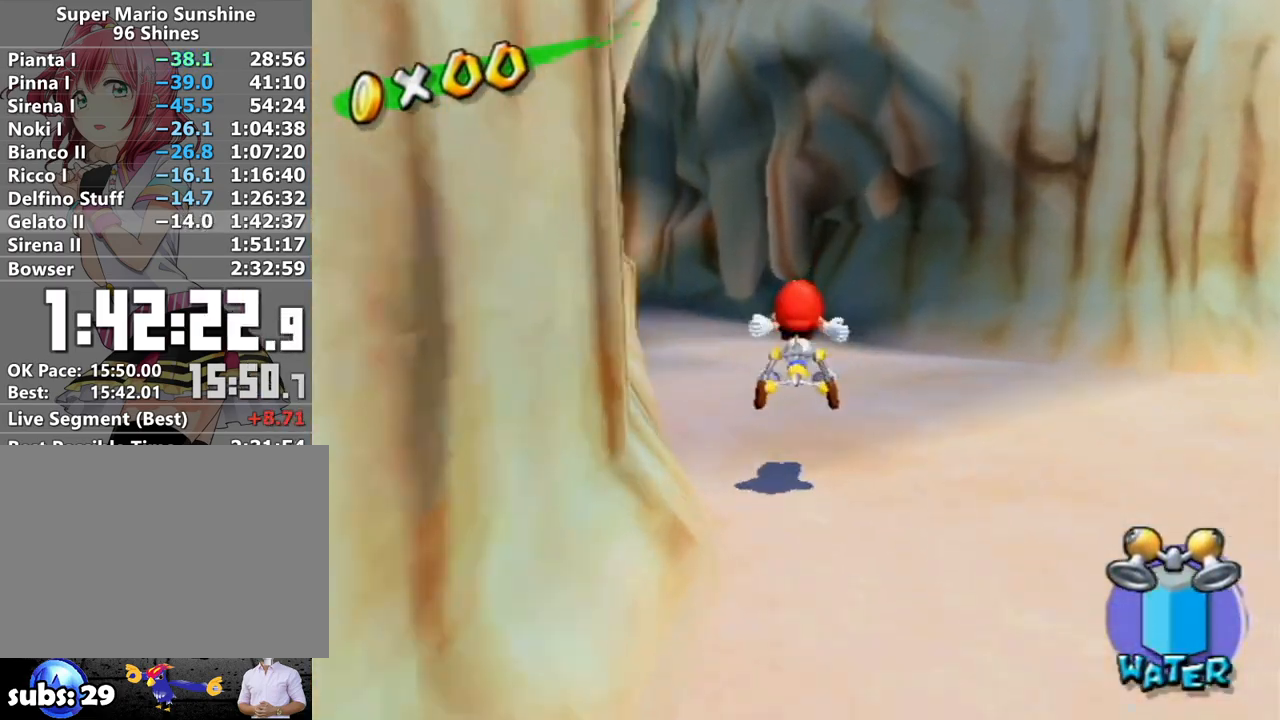
{"buttons": ["A"], "left_stick": "up", "right_stick": "center", "events": [[50, "left_stick", "down"], [133, "left_stick", "up"], [250, "A", "down"]]}
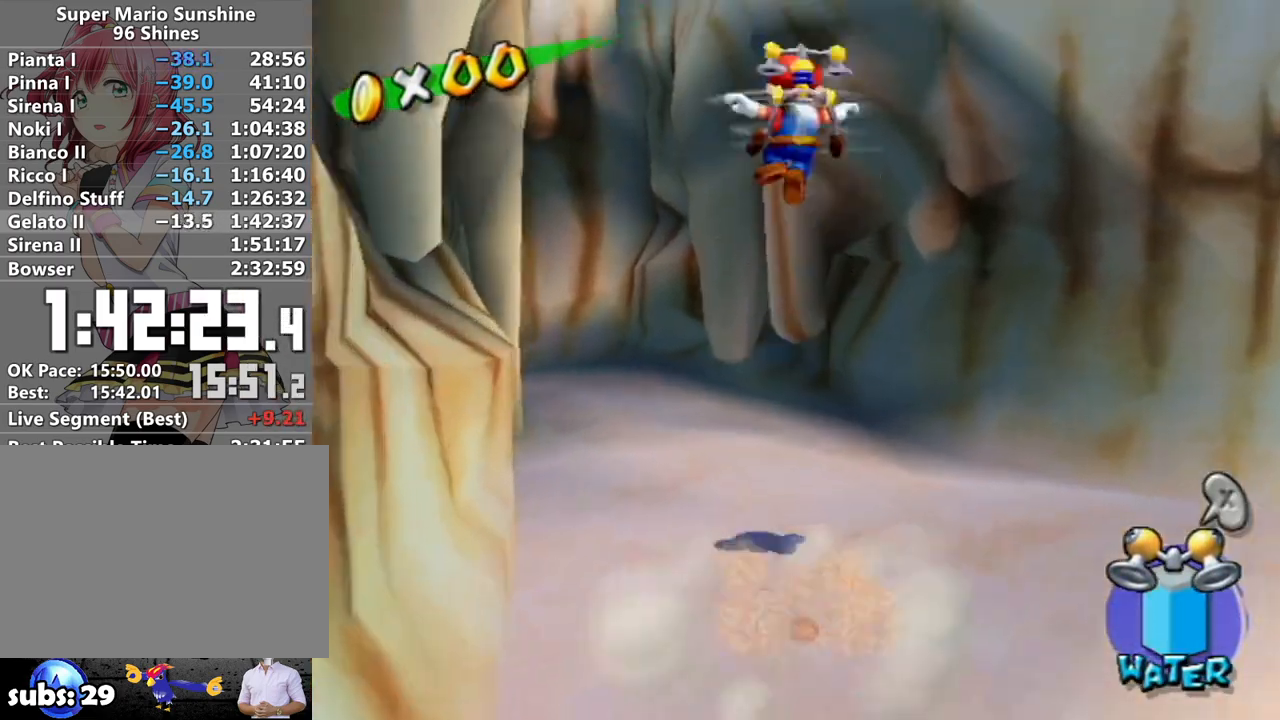
{"buttons": [], "left_stick": "down-right", "right_stick": "center", "events": [[433, "left_stick", "down-left"], [467, "A", "up"], [483, "left_stick", "down-right"]]}
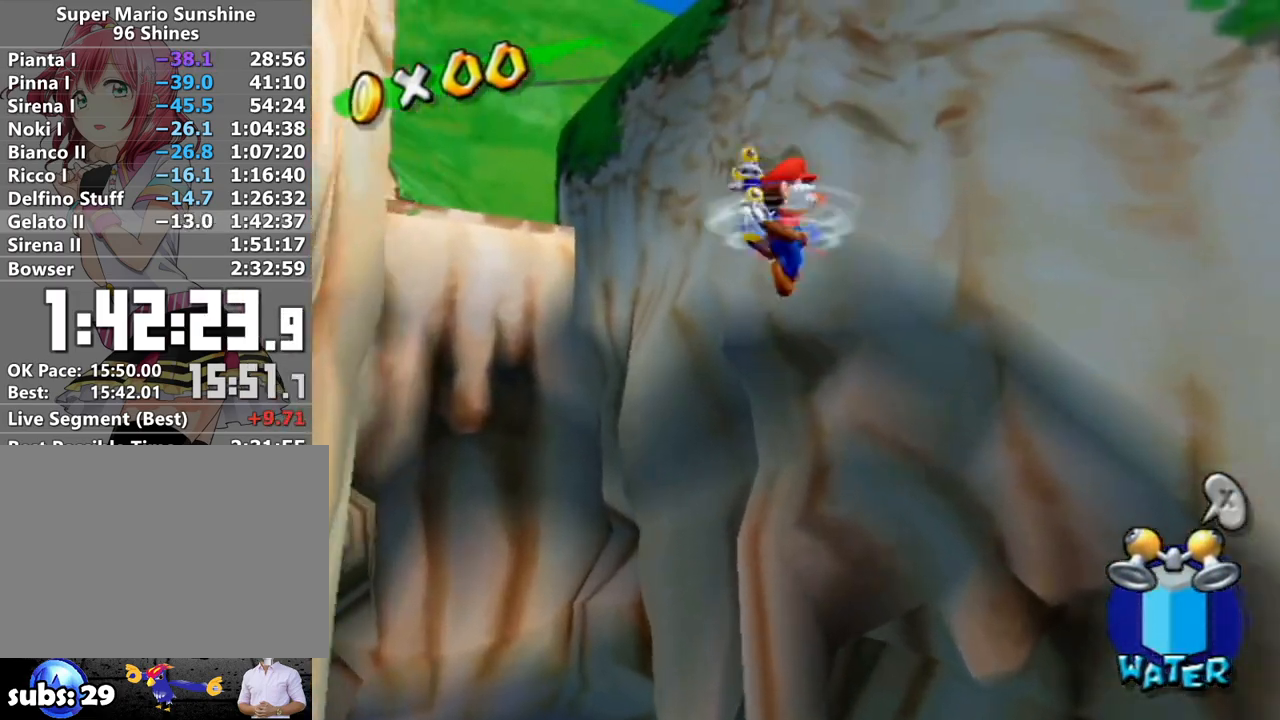
{"buttons": ["A"], "left_stick": "up-left", "right_stick": "center", "events": [[17, "left_stick", "up-right"], [83, "A", "down"], [133, "left_stick", "up-left"]]}
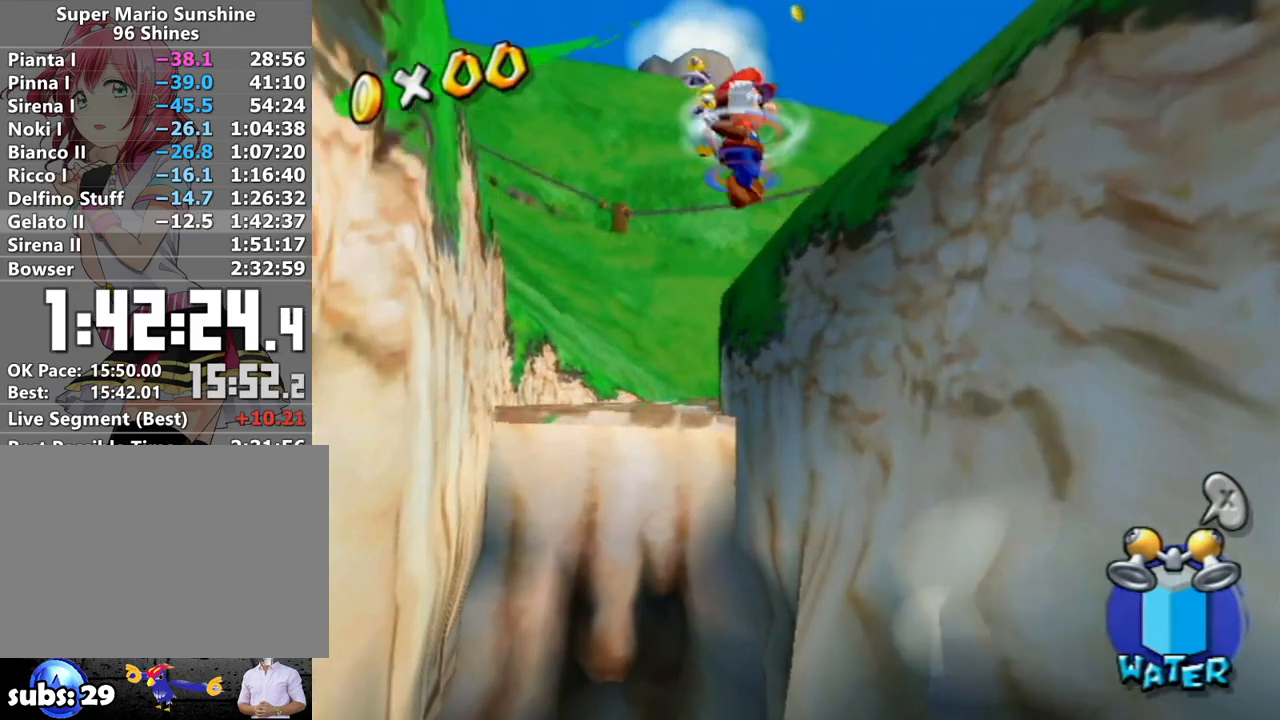
{"buttons": ["A"], "left_stick": "up-left", "right_stick": "center", "events": [[83, "R1", "down"], [233, "A", "up"], [267, "R1", "up"], [300, "B", "down"], [400, "A", "down"], [417, "B", "up"]]}
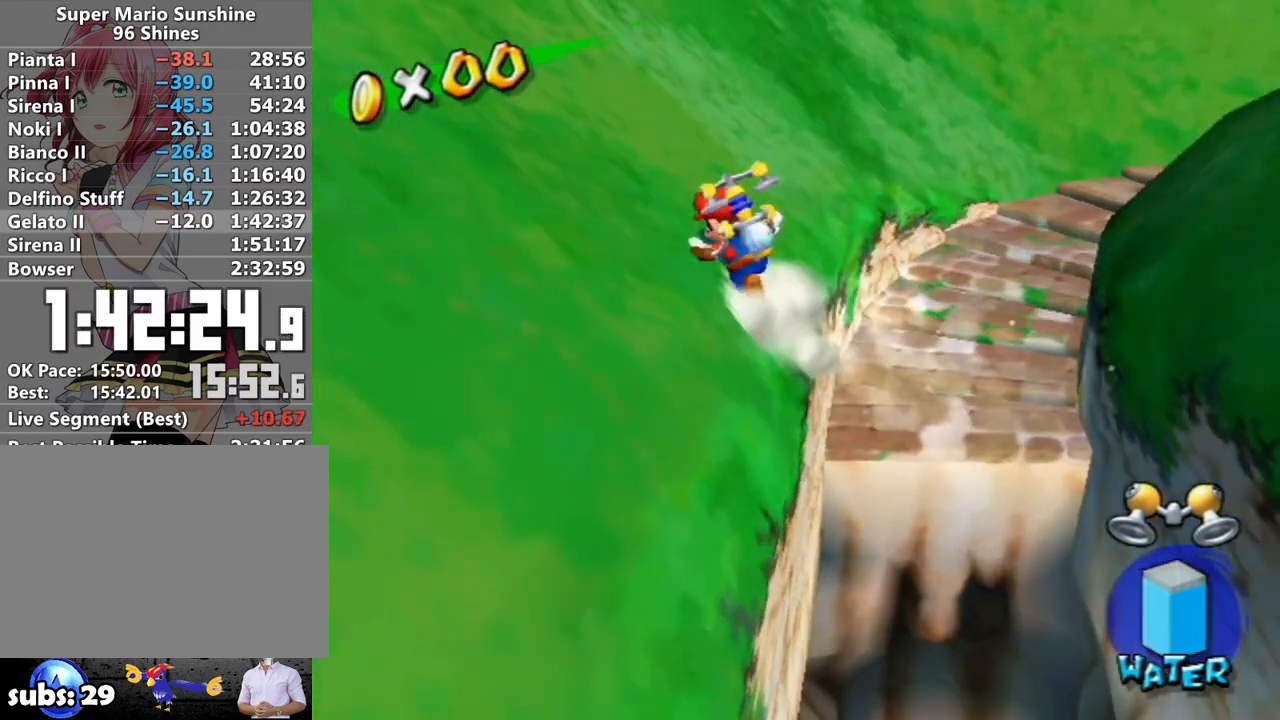
{"buttons": [], "left_stick": "up-left", "right_stick": "down", "events": [[300, "A", "up"], [450, "right_stick", "down"]]}
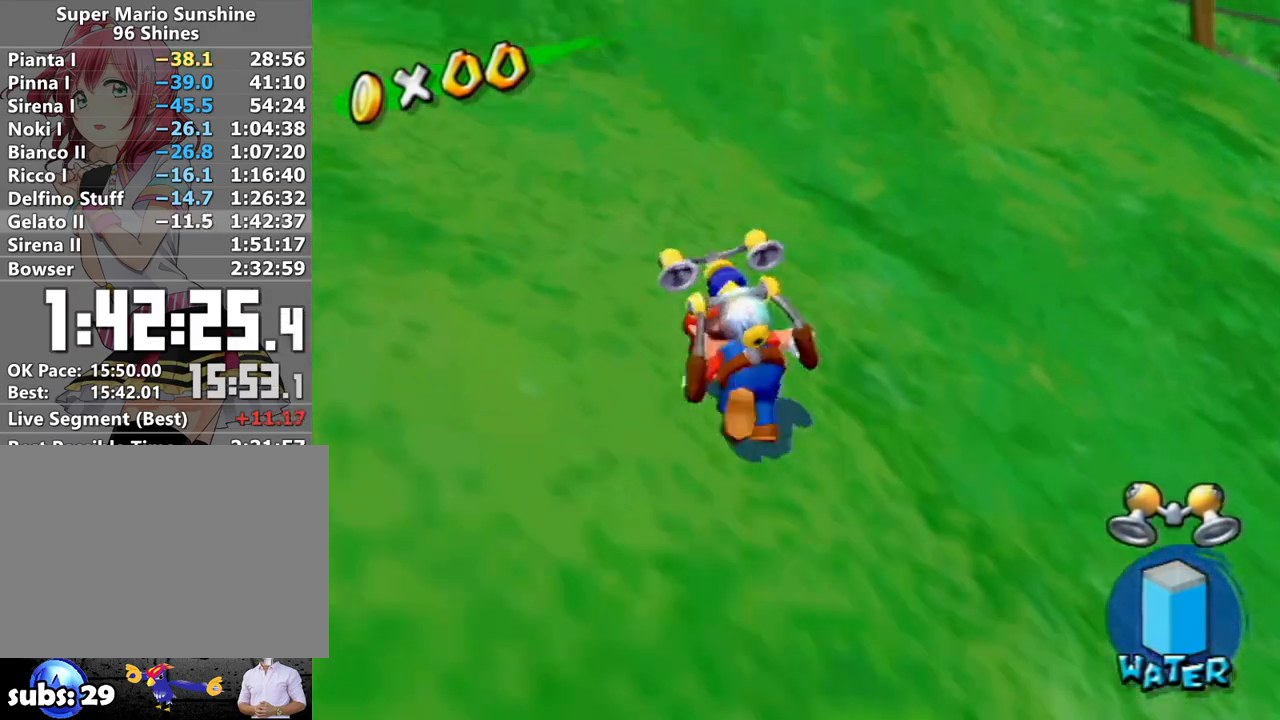
{"buttons": [], "left_stick": "up", "right_stick": "center", "events": [[50, "right_stick", "down-right"], [150, "right_stick", "center"], [233, "left_stick", "up"], [267, "right_stick", "down"], [367, "right_stick", "center"]]}
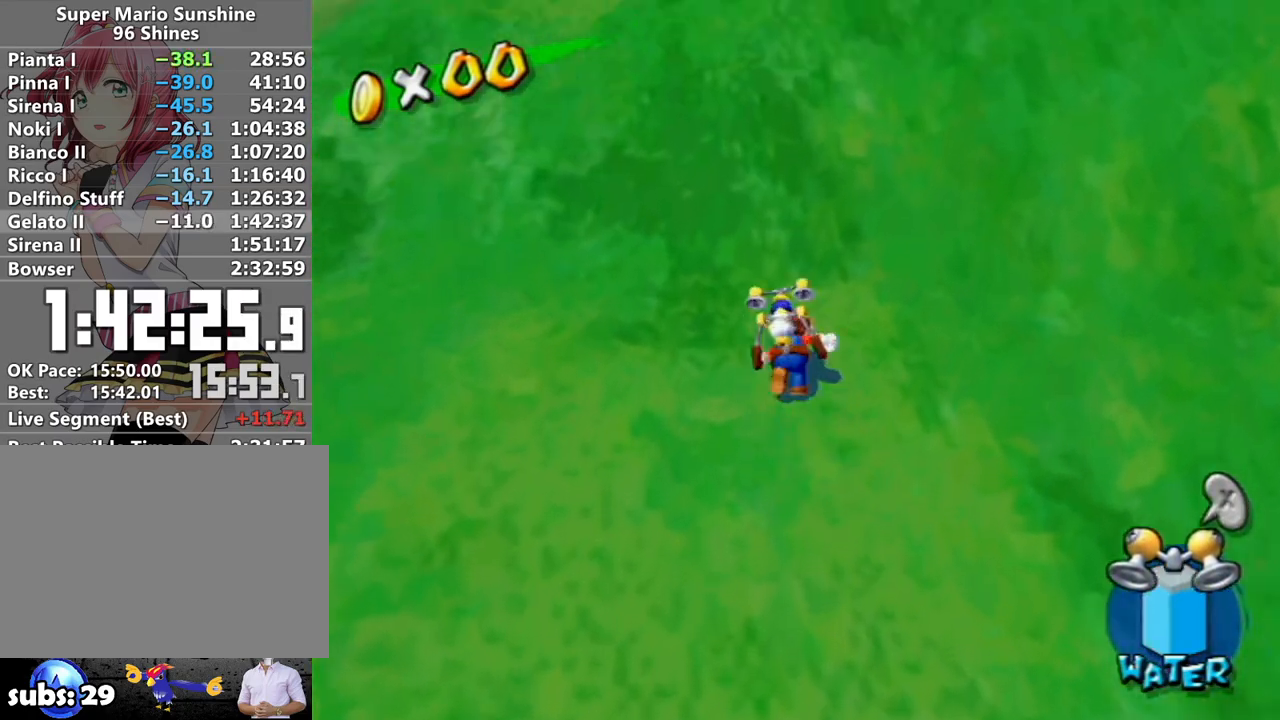
{"buttons": [], "left_stick": "up", "right_stick": "center", "events": []}
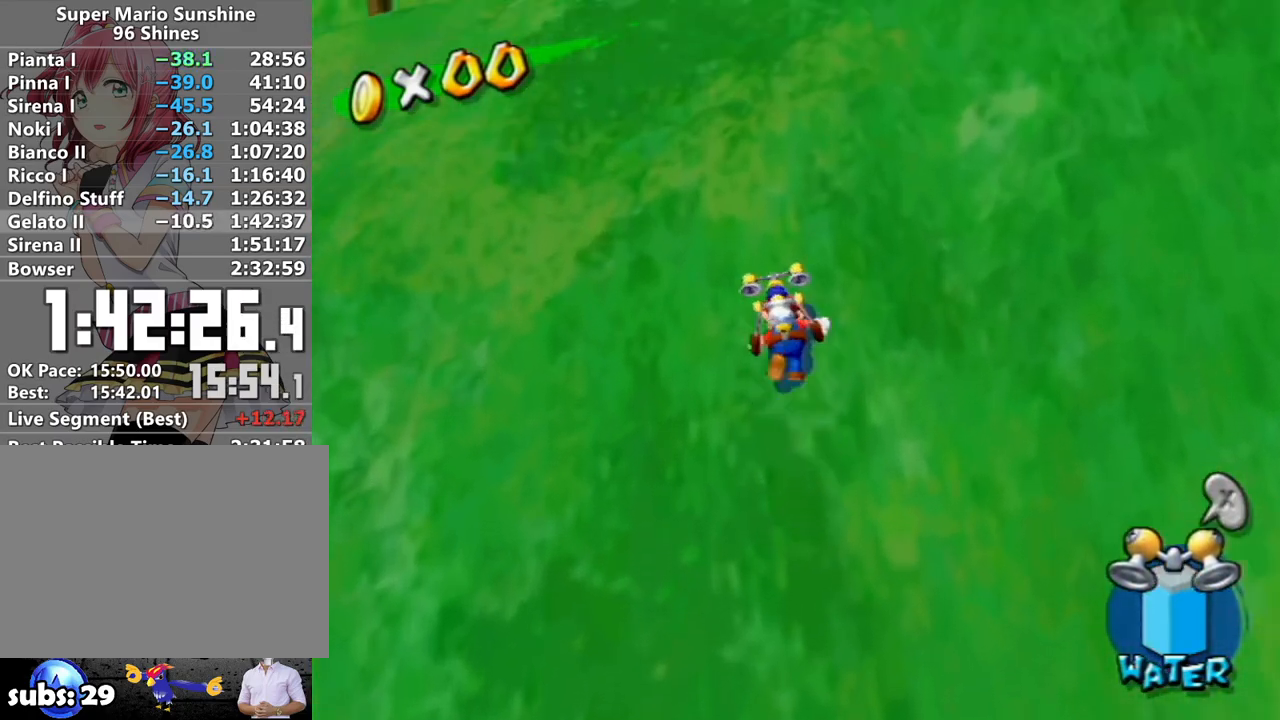
{"buttons": ["A"], "left_stick": "up", "right_stick": "center", "events": [[450, "A", "down"]]}
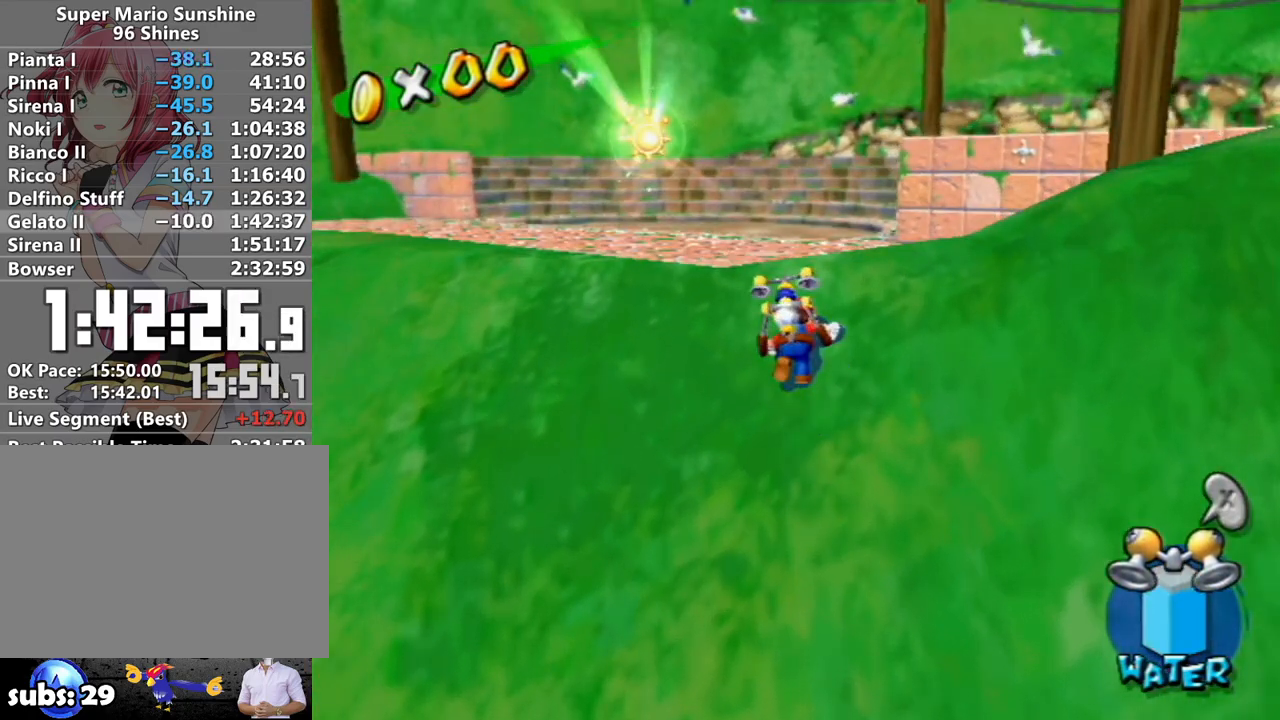
{"buttons": [], "left_stick": "left", "right_stick": "center", "events": [[17, "left_stick", "up-left"], [50, "A", "up"], [217, "B", "down"], [300, "B", "up"], [333, "left_stick", "left"]]}
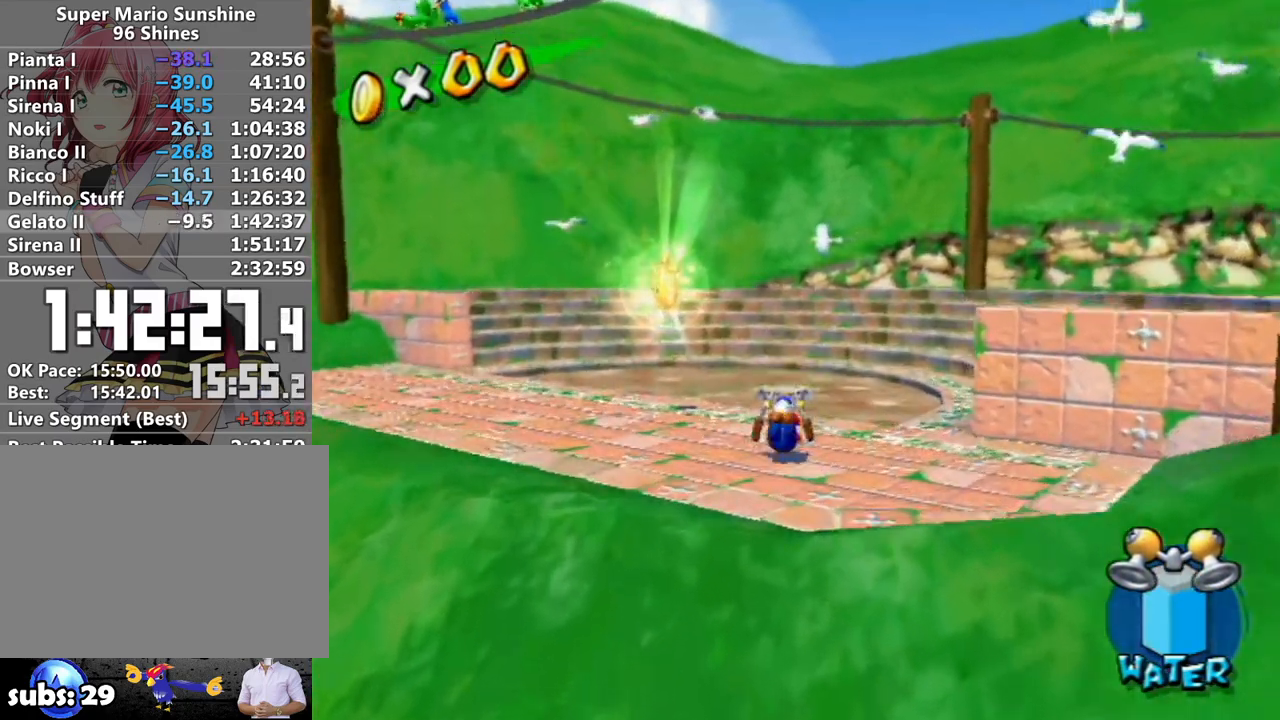
{"buttons": ["A"], "left_stick": "left", "right_stick": "center", "events": [[83, "A", "down"]]}
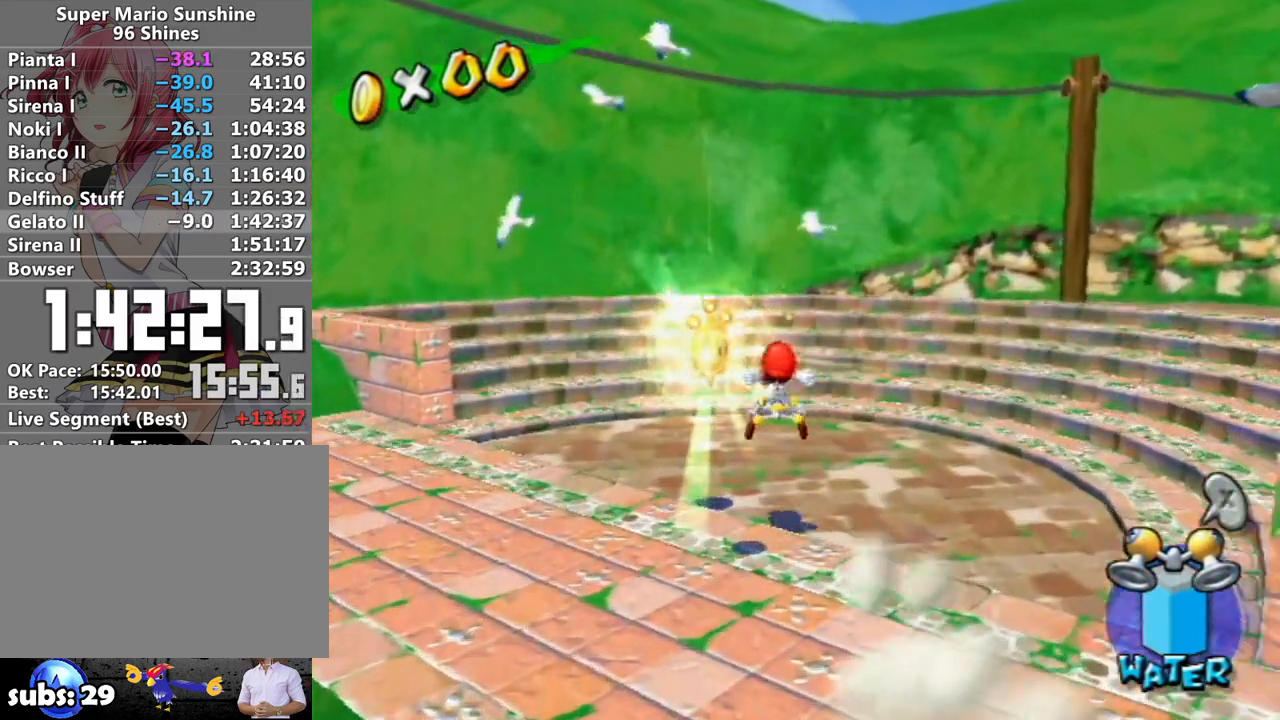
{"buttons": [], "left_stick": "center", "right_stick": "center", "events": [[83, "left_stick", "down-left"], [167, "A", "up"], [233, "left_stick", "down"], [367, "left_stick", "center"]]}
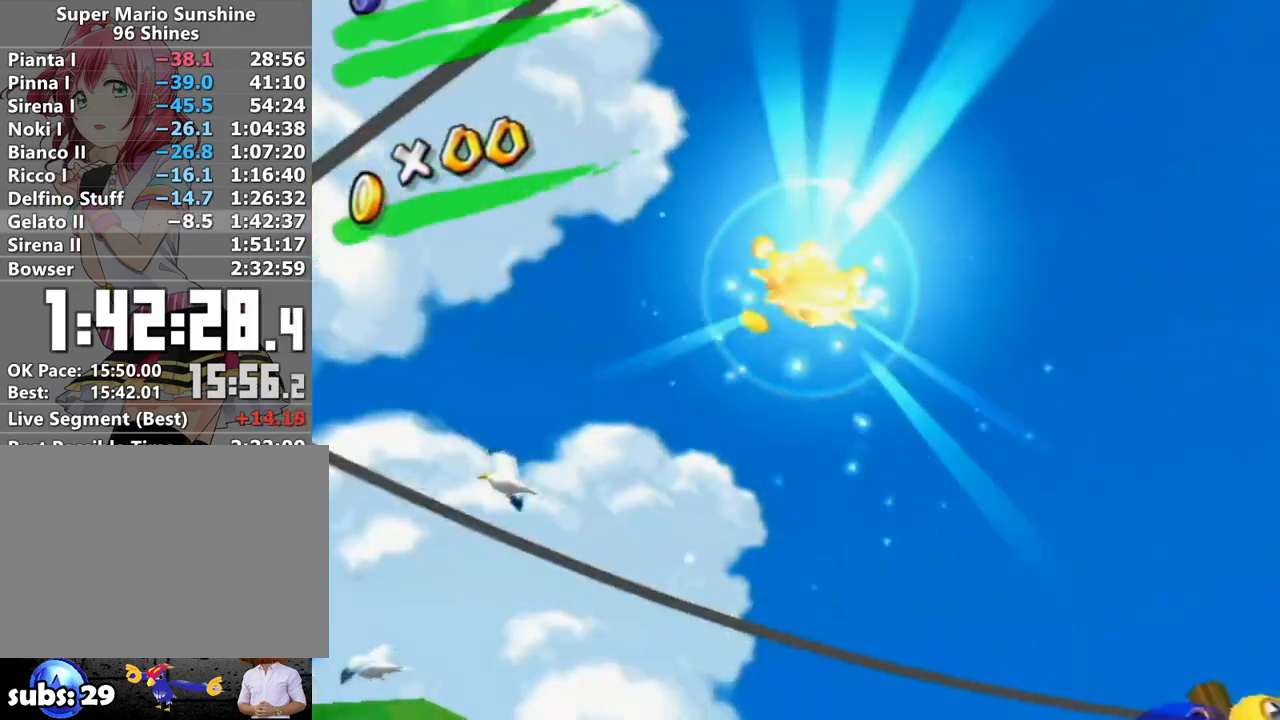
{"buttons": [], "left_stick": "center", "right_stick": "center", "events": []}
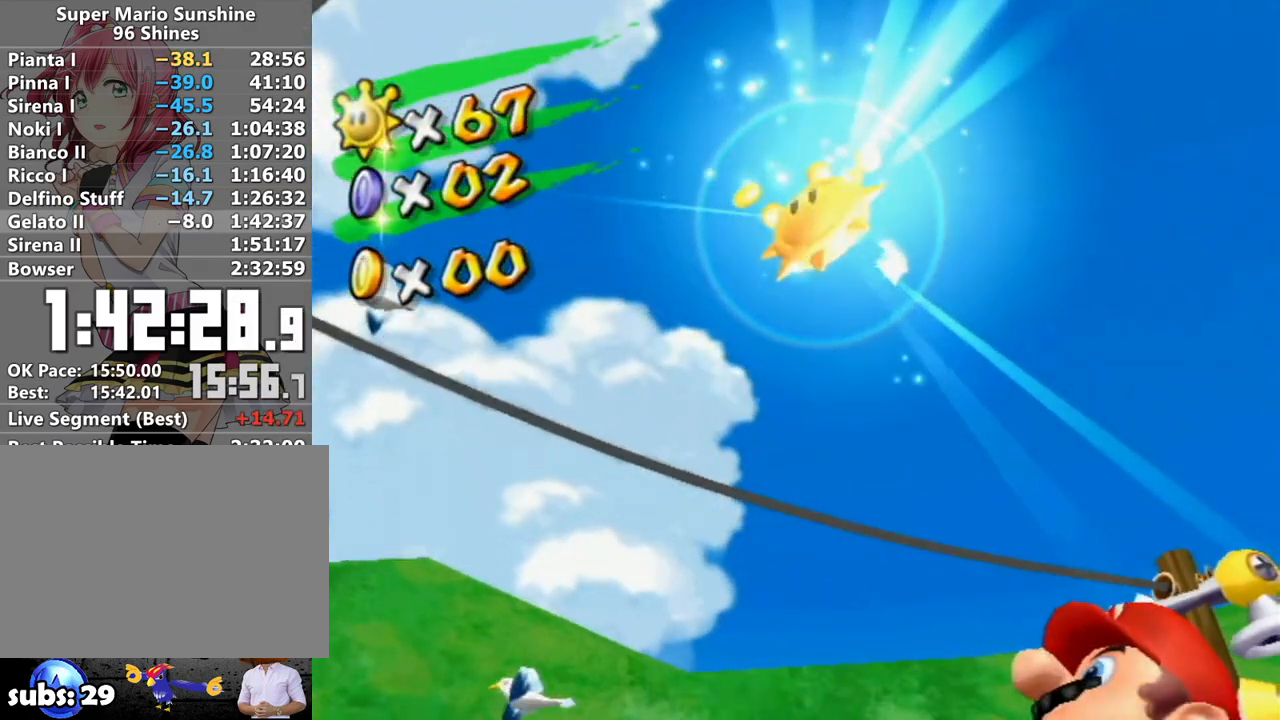
{"buttons": [], "left_stick": "center", "right_stick": "center", "events": []}
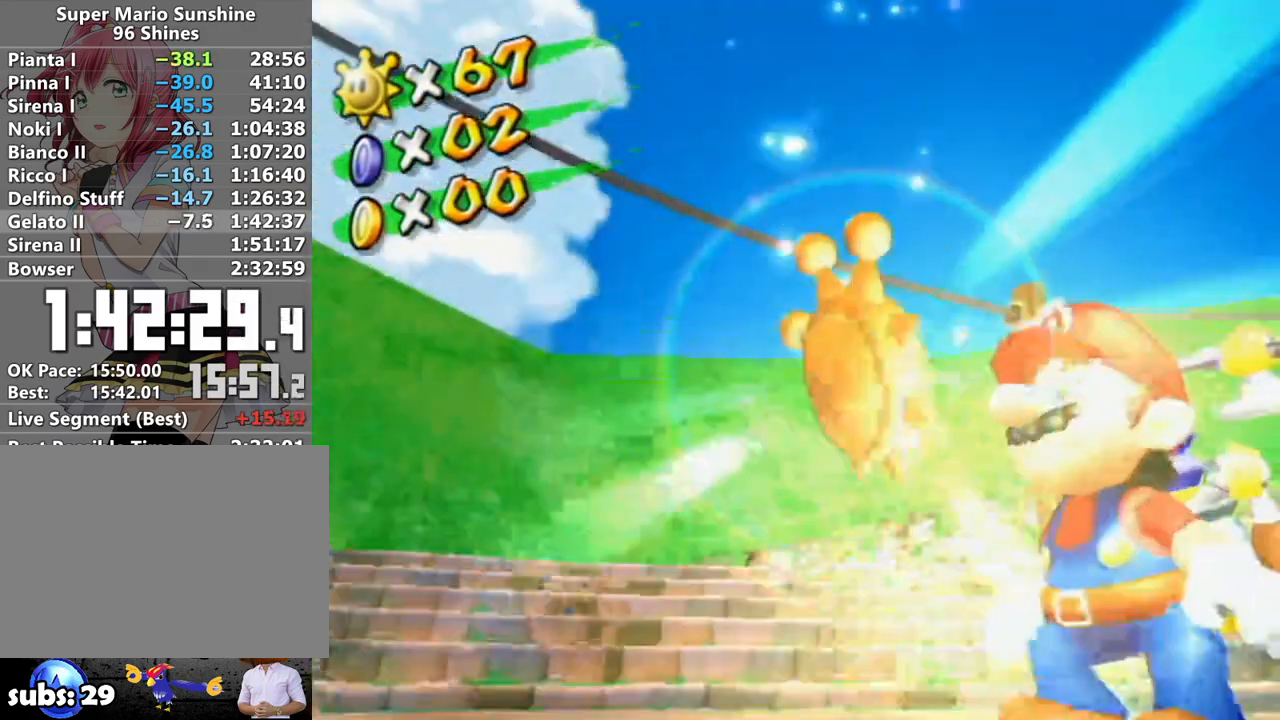
{"buttons": [], "left_stick": "center", "right_stick": "center", "events": []}
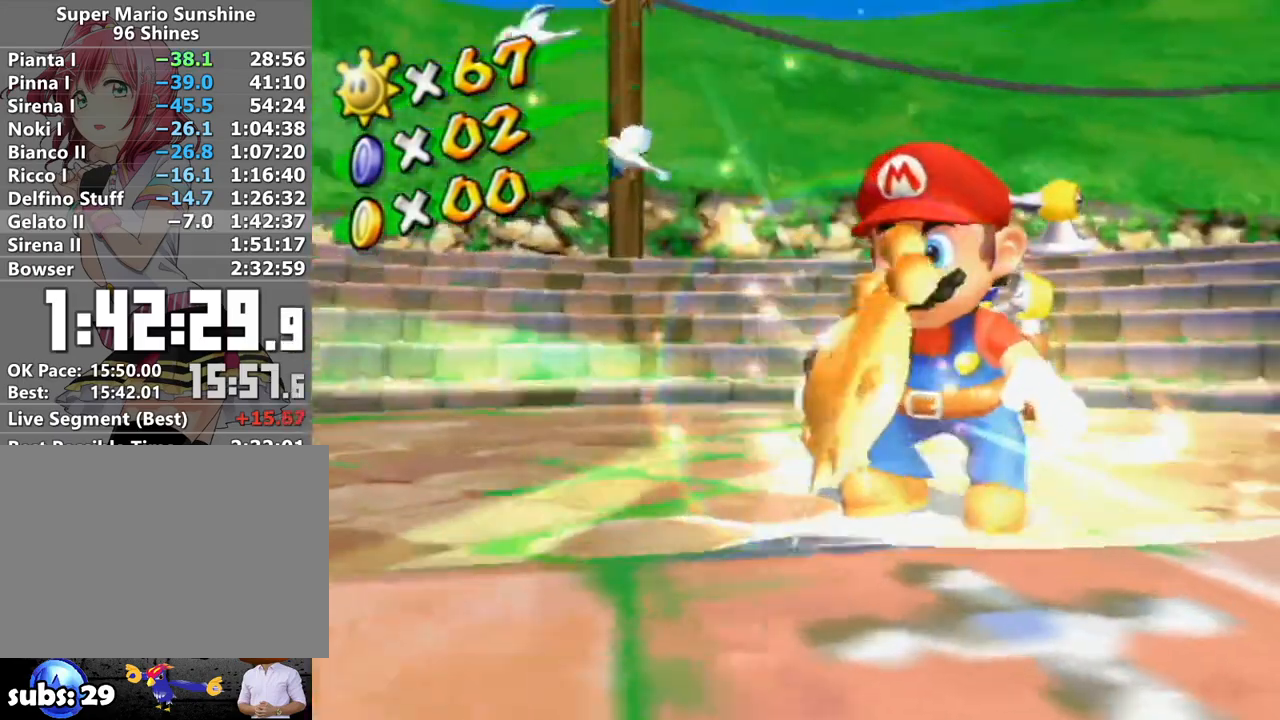
{"buttons": [], "left_stick": "center", "right_stick": "center", "events": []}
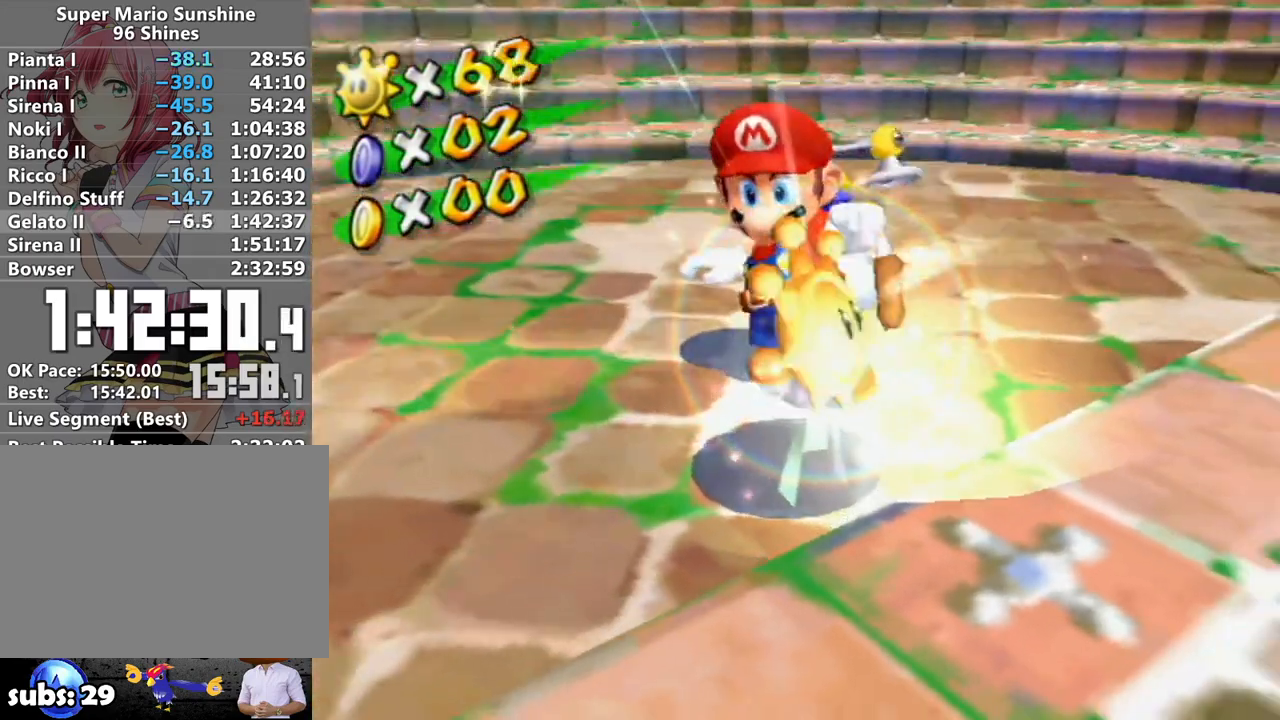
{"buttons": [], "left_stick": "center", "right_stick": "center", "events": []}